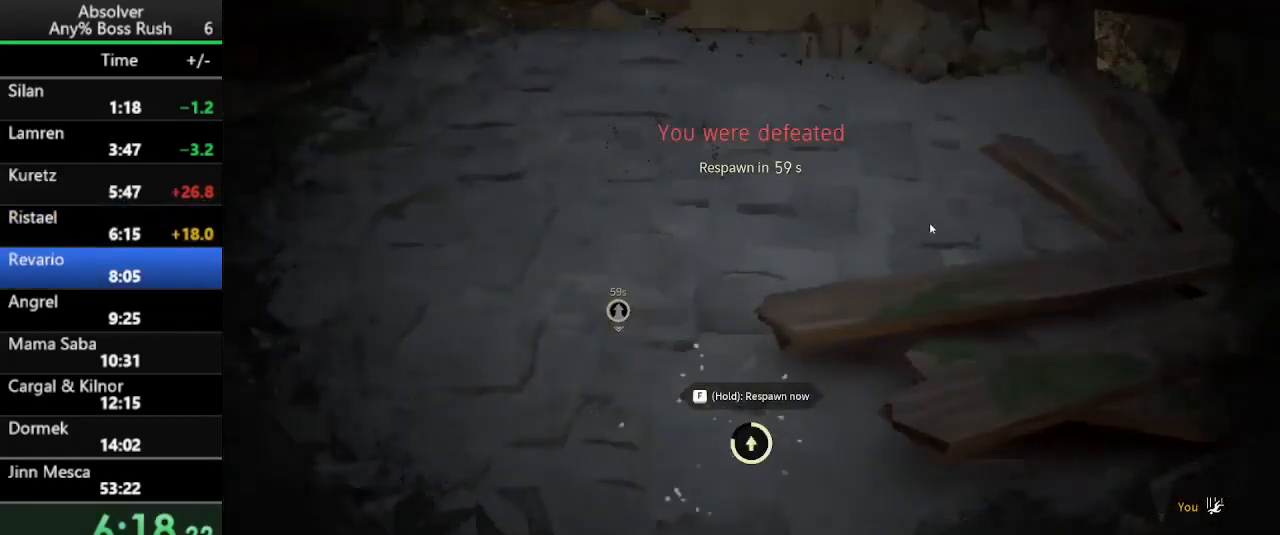
Gameplay with keyboard and mouse; each line is a JSON object with the keys held at the frame after it. "events" lists presses ("down") and releases ("up") of "1", "2", "3", "4", "5", "a", "alt", "c", "caps_lock", "ctrl", "d", "e", "f", "g", "q", "r", "s", "shift", "space", "t", "tab", "v", "w", "x" and "z" between this image and that frame as [ms after this image, input, new state], when the widget could be followed in between. No other keys are recorded. Mouse buttons are not recorded. Not read: mouse_move.
{"keys": [], "events": [[367, "w", "up"], [400, "f", "up"]]}
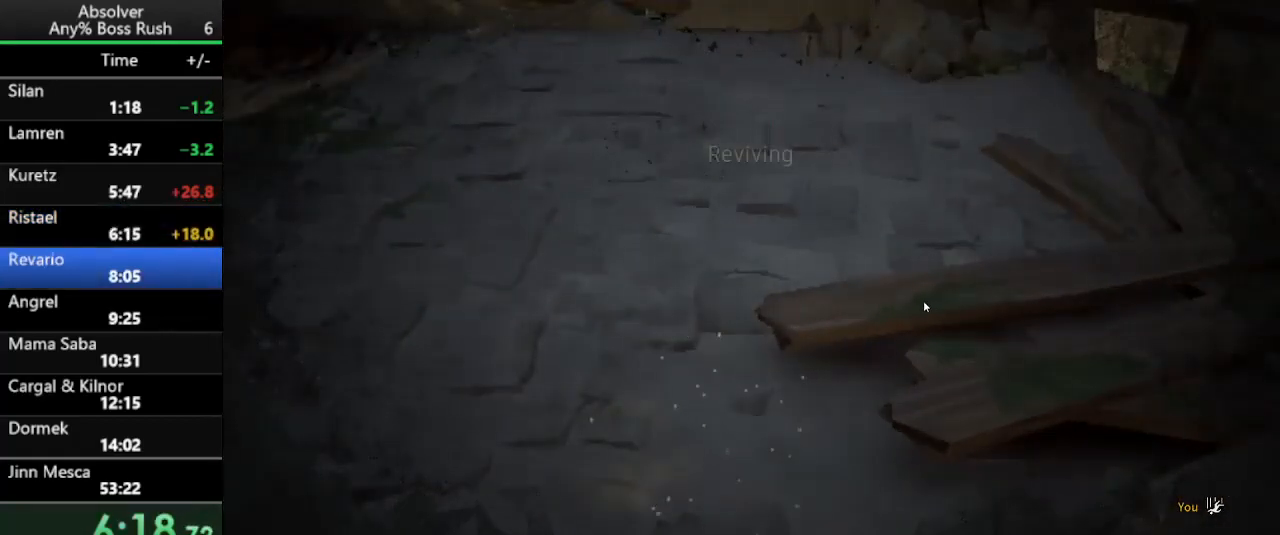
{"keys": [], "events": []}
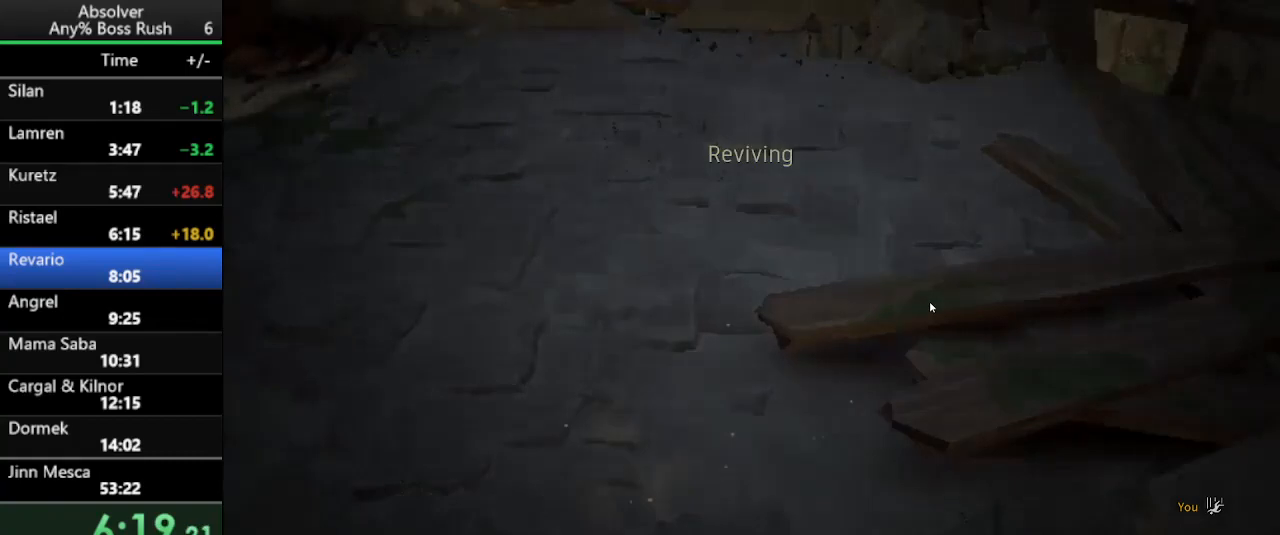
{"keys": [], "events": []}
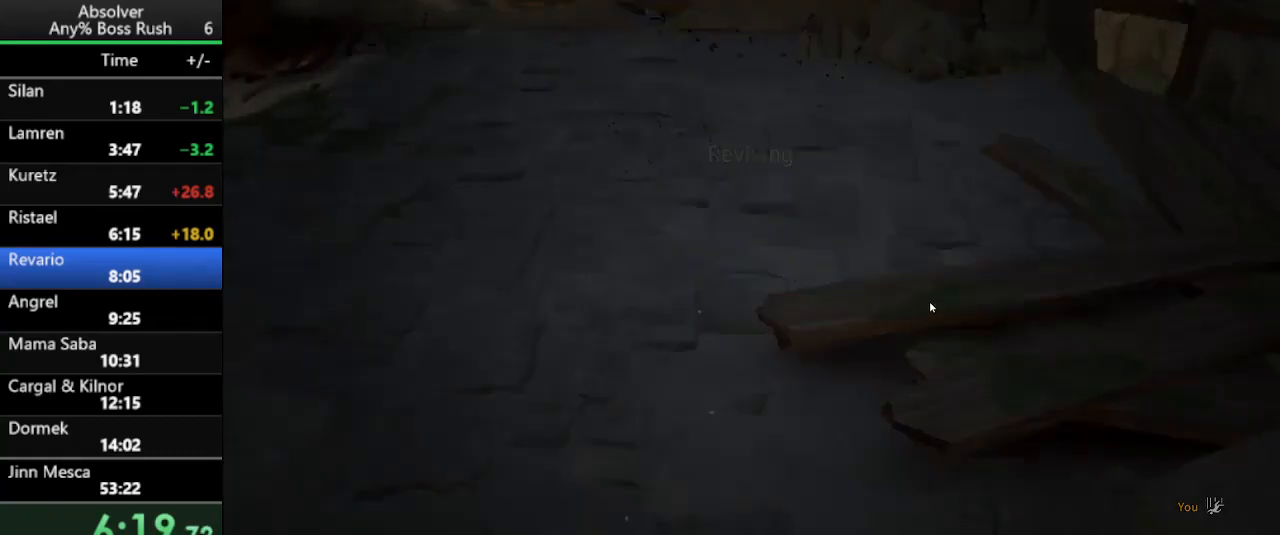
{"keys": [], "events": []}
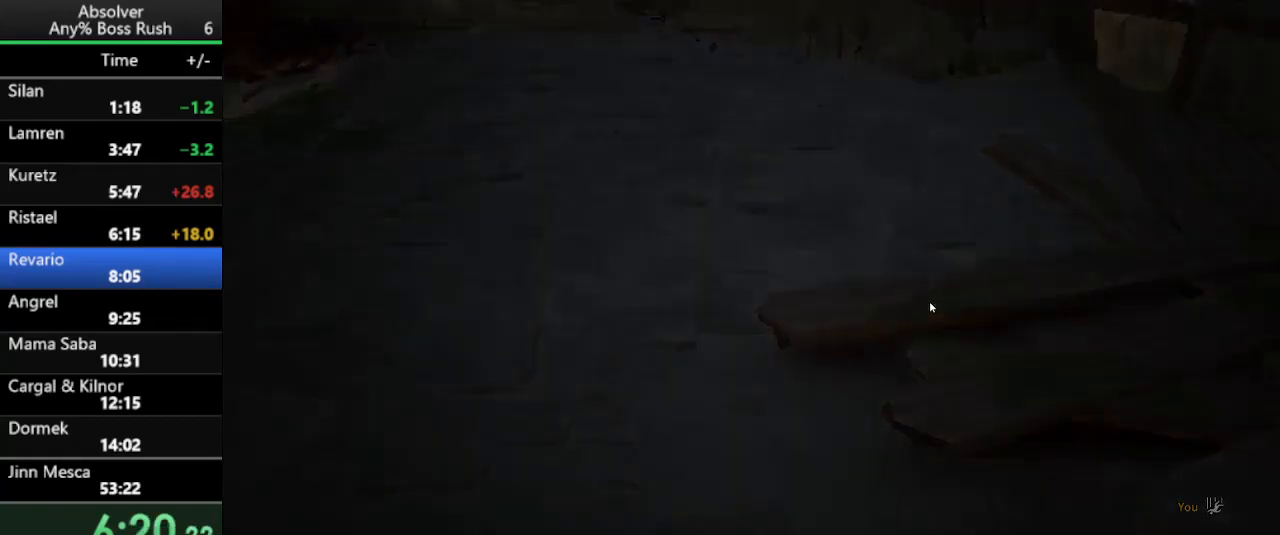
{"keys": [], "events": []}
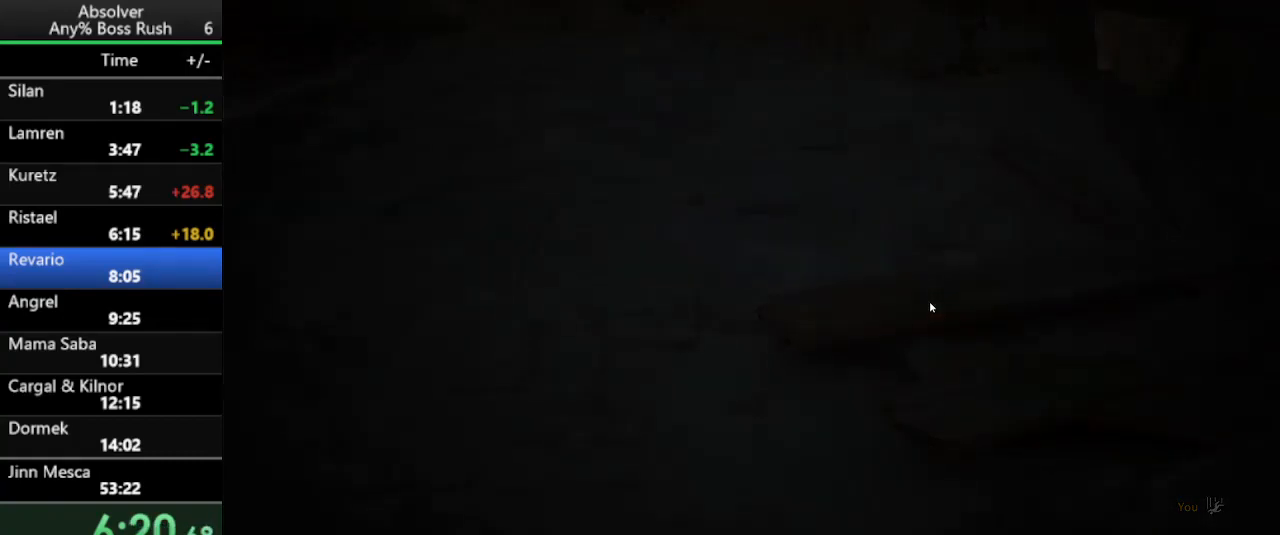
{"keys": [], "events": []}
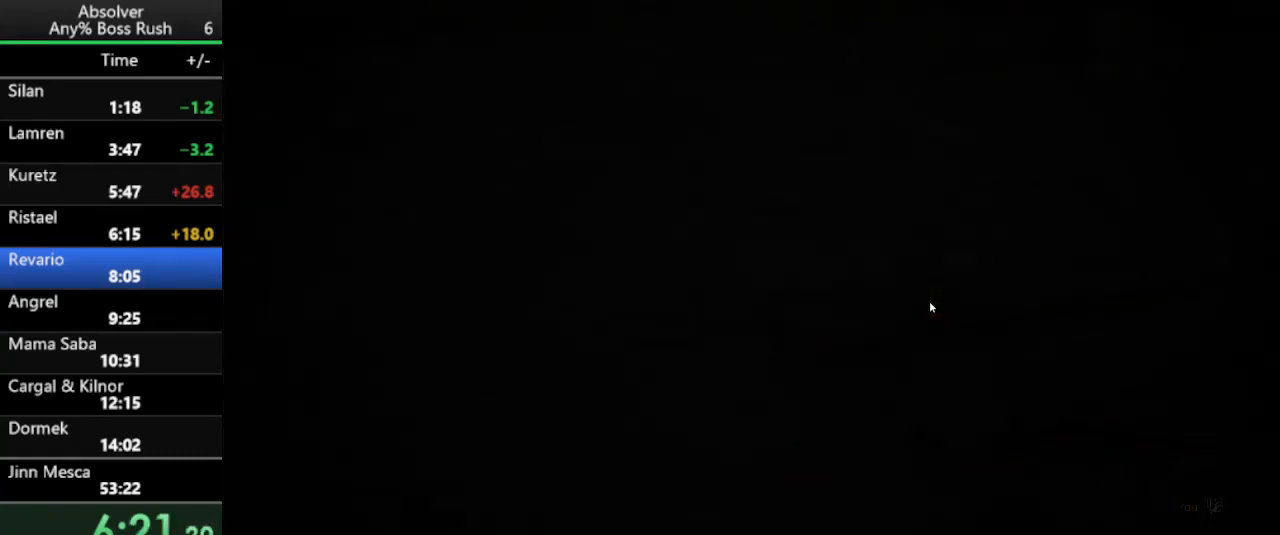
{"keys": [], "events": []}
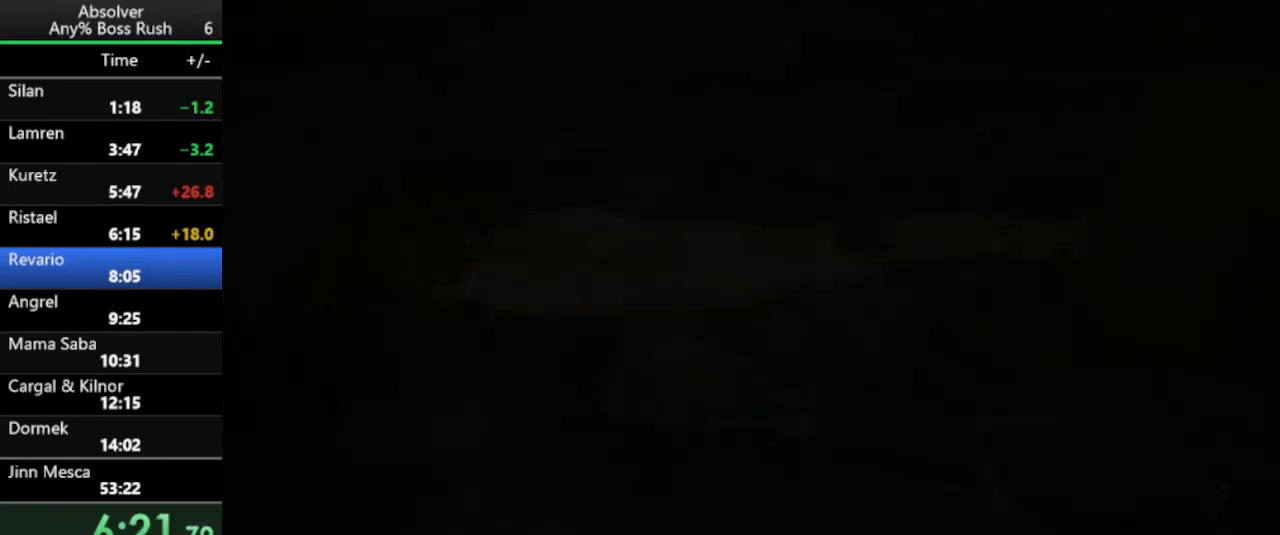
{"keys": ["w"], "events": [[433, "w", "down"]]}
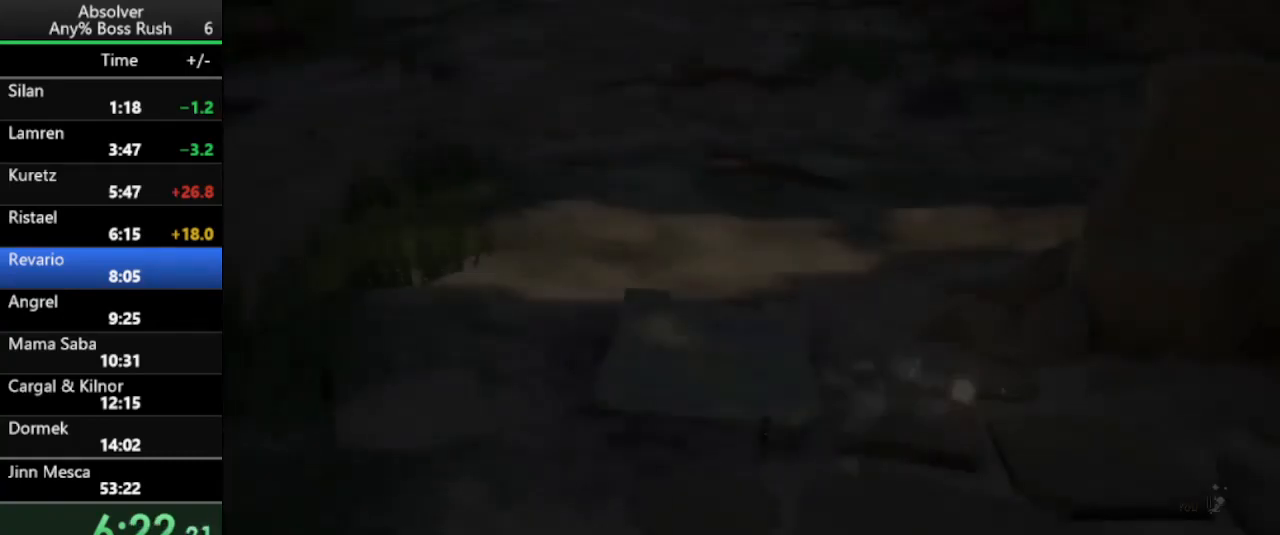
{"keys": ["w"], "events": [[100, "r", "down"], [167, "r", "up"]]}
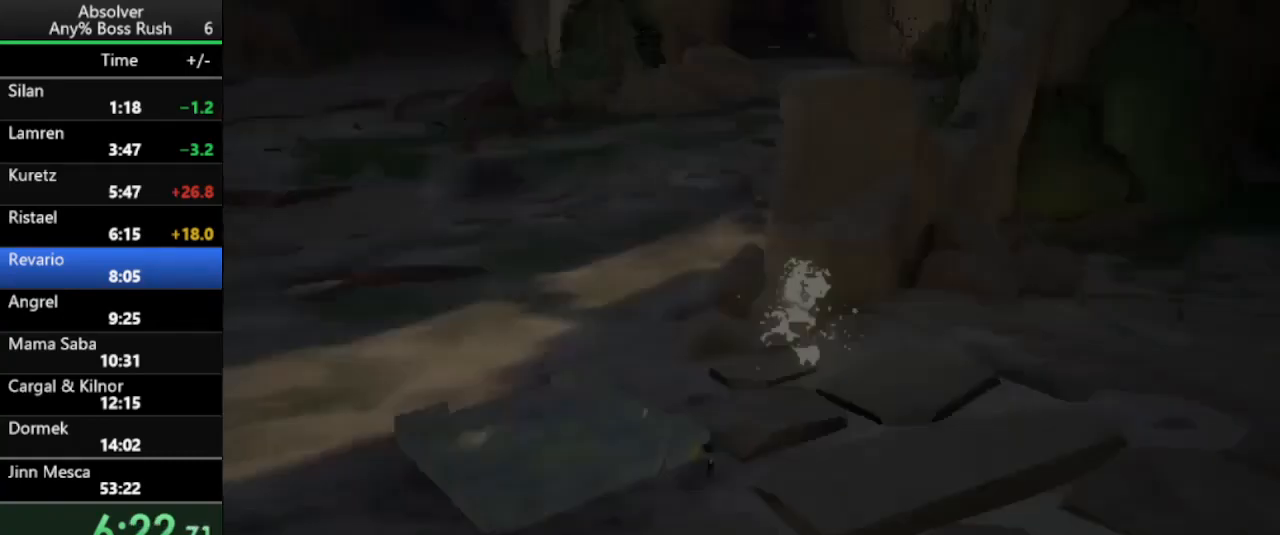
{"keys": ["w"], "events": []}
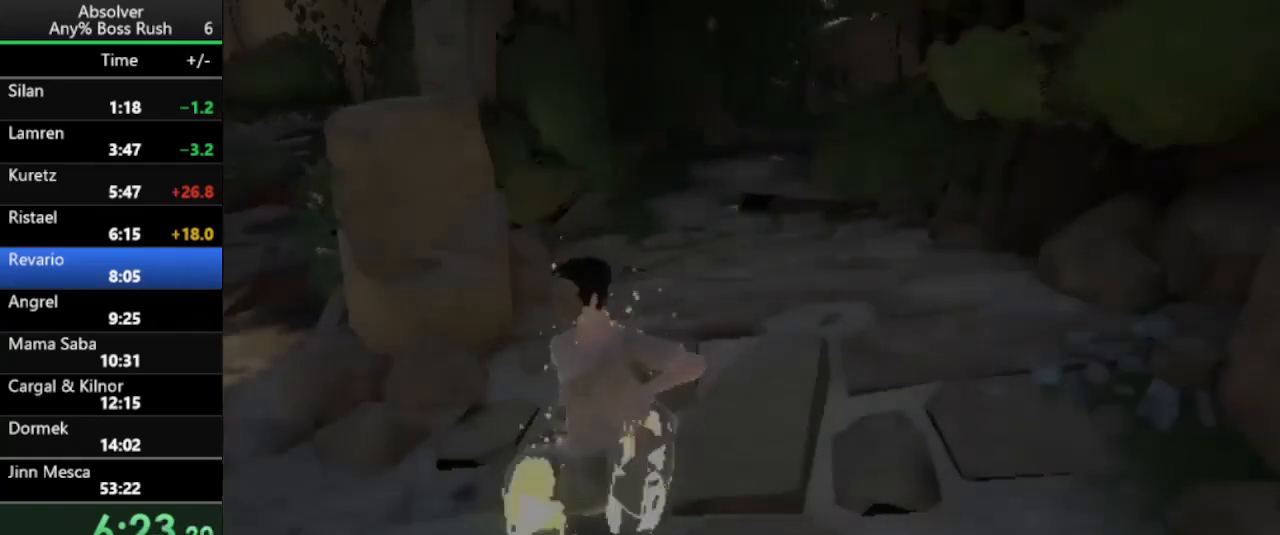
{"keys": ["w"], "events": []}
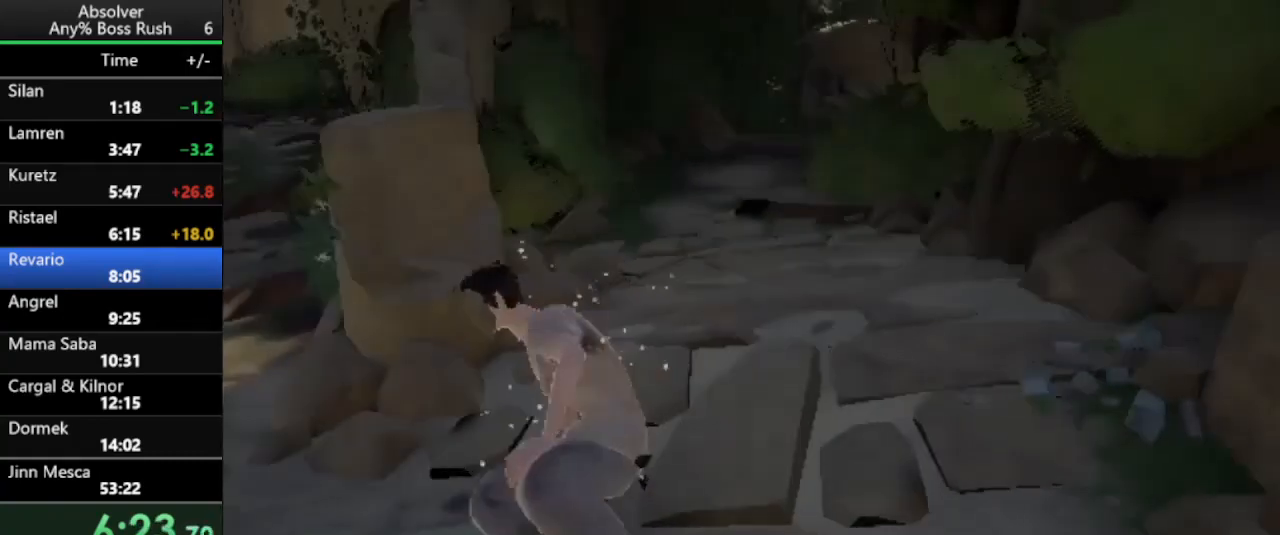
{"keys": ["r", "w"], "events": [[400, "r", "down"]]}
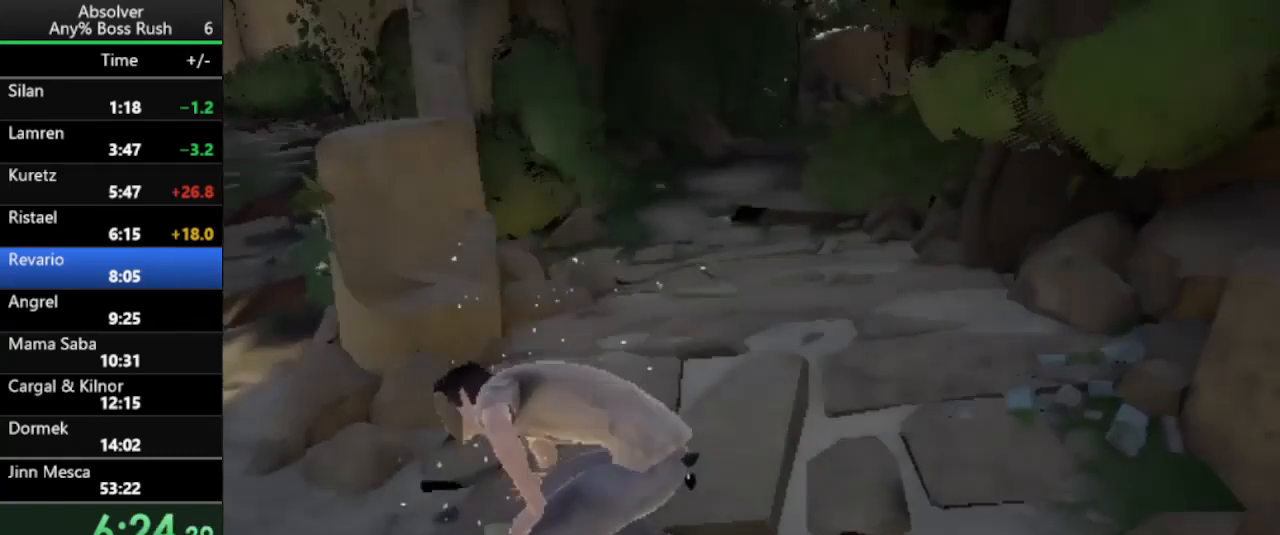
{"keys": ["w"], "events": [[67, "r", "up"]]}
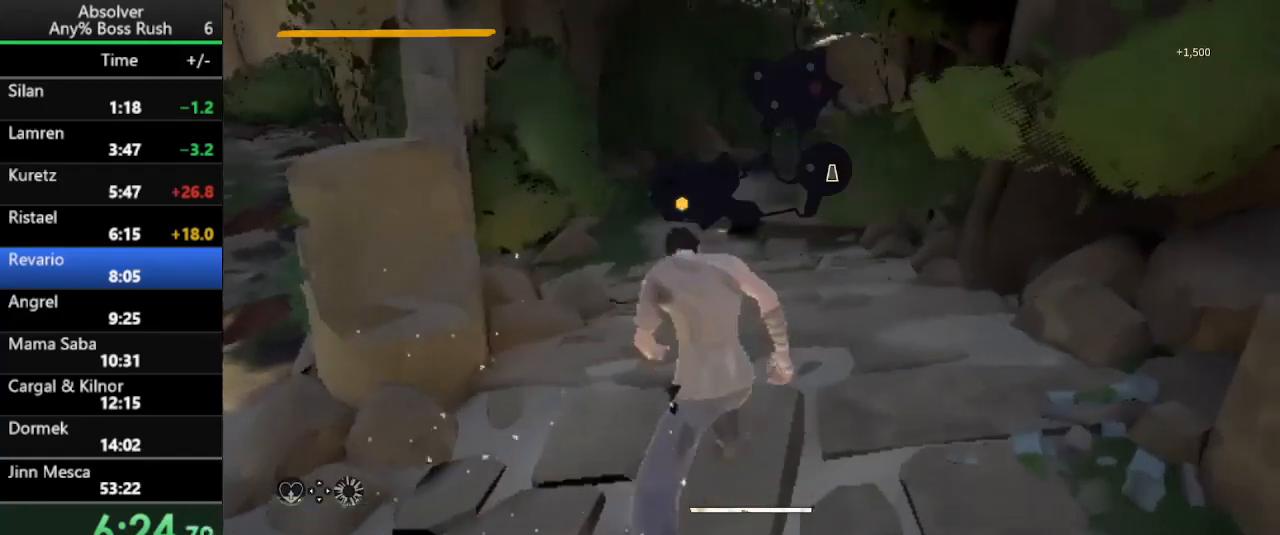
{"keys": ["w"], "events": []}
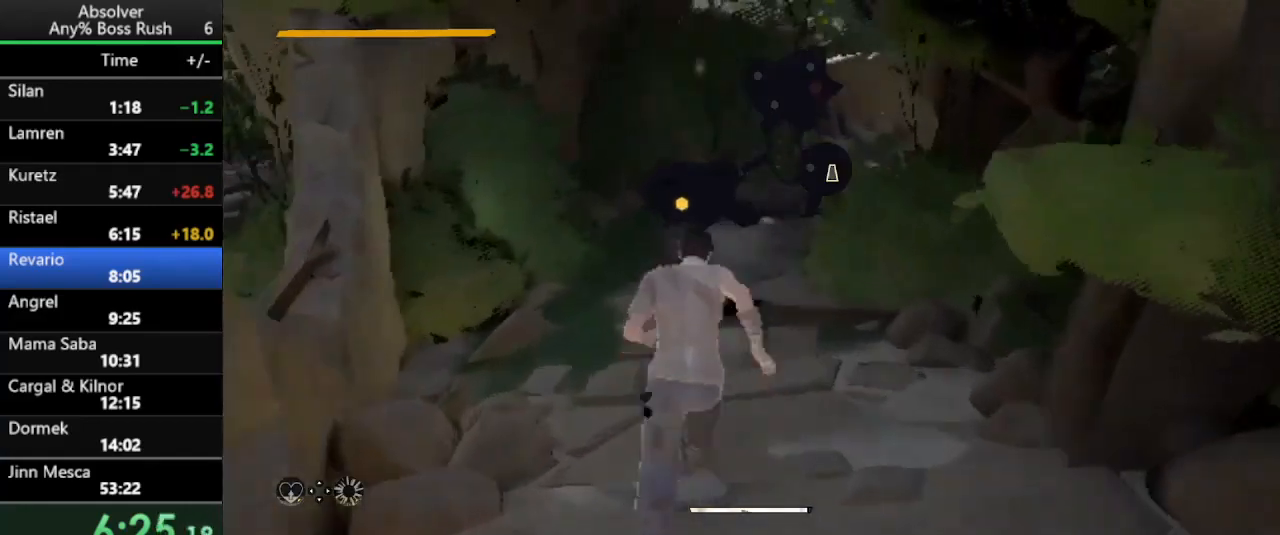
{"keys": ["w"], "events": []}
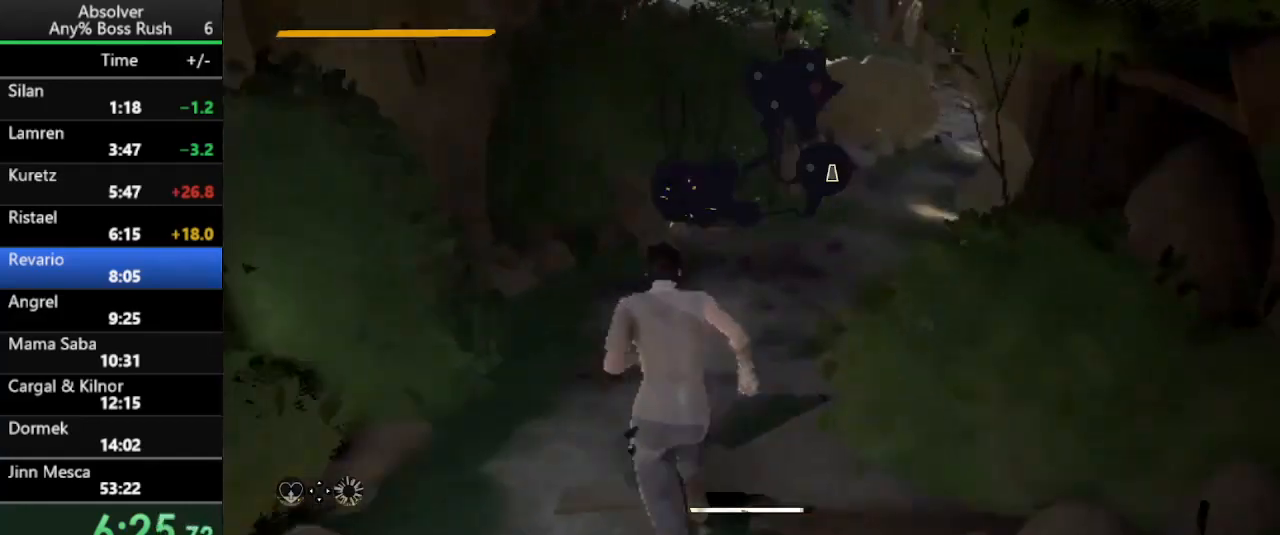
{"keys": ["w"], "events": []}
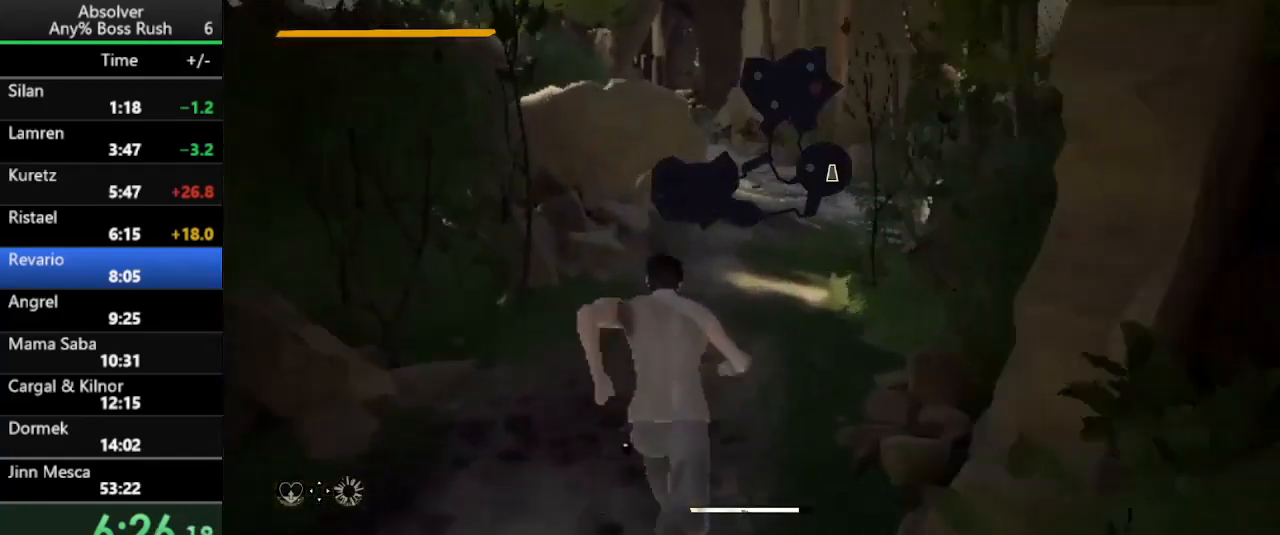
{"keys": ["w"], "events": []}
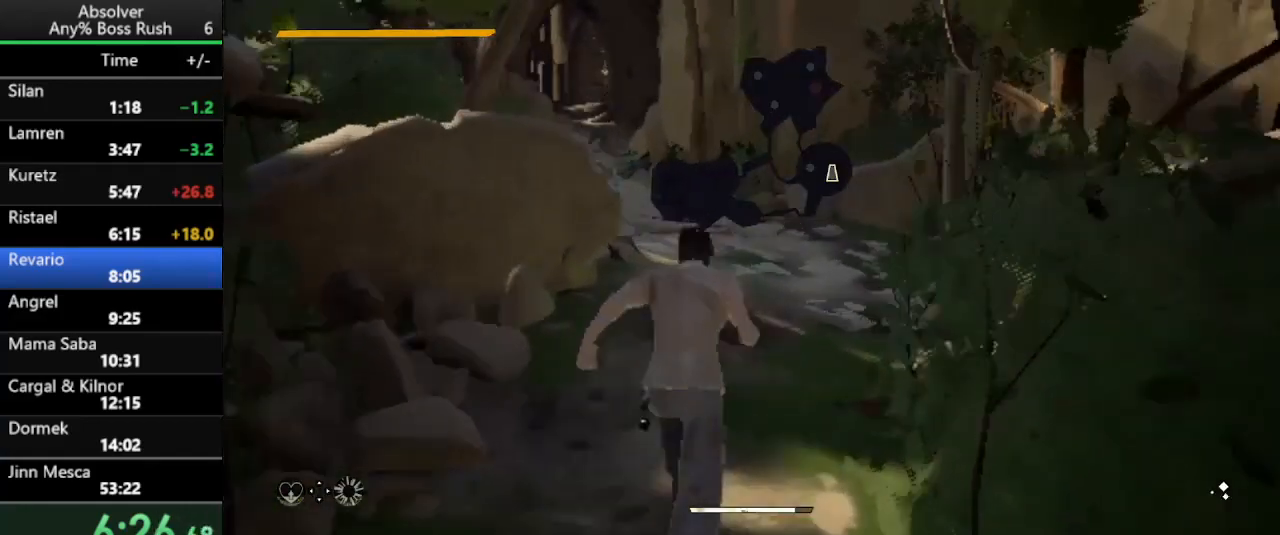
{"keys": ["w"], "events": []}
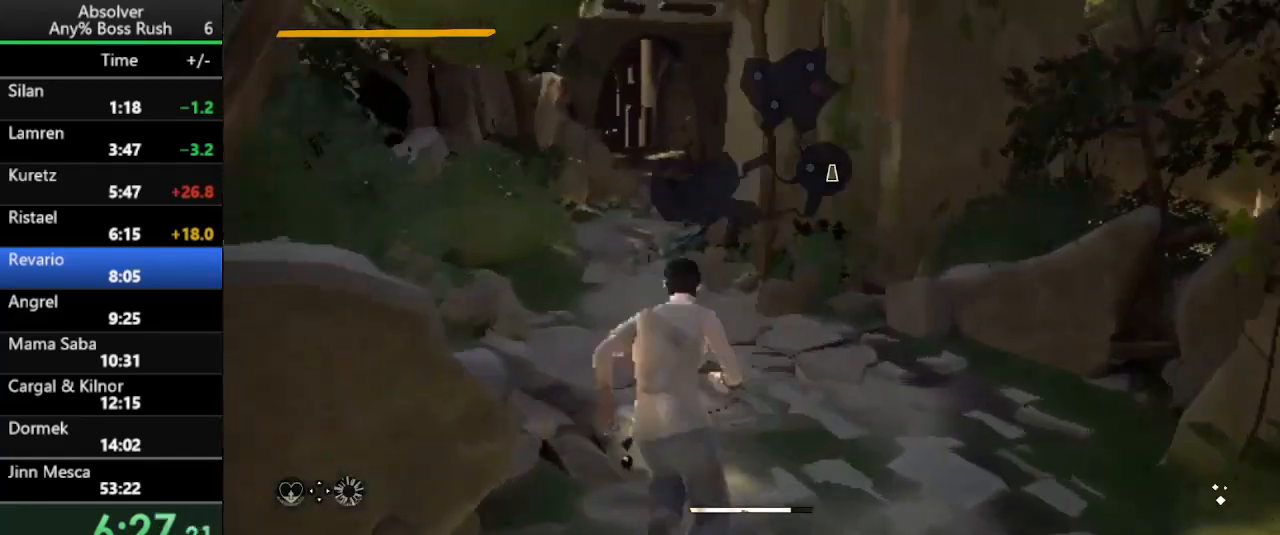
{"keys": ["w"], "events": []}
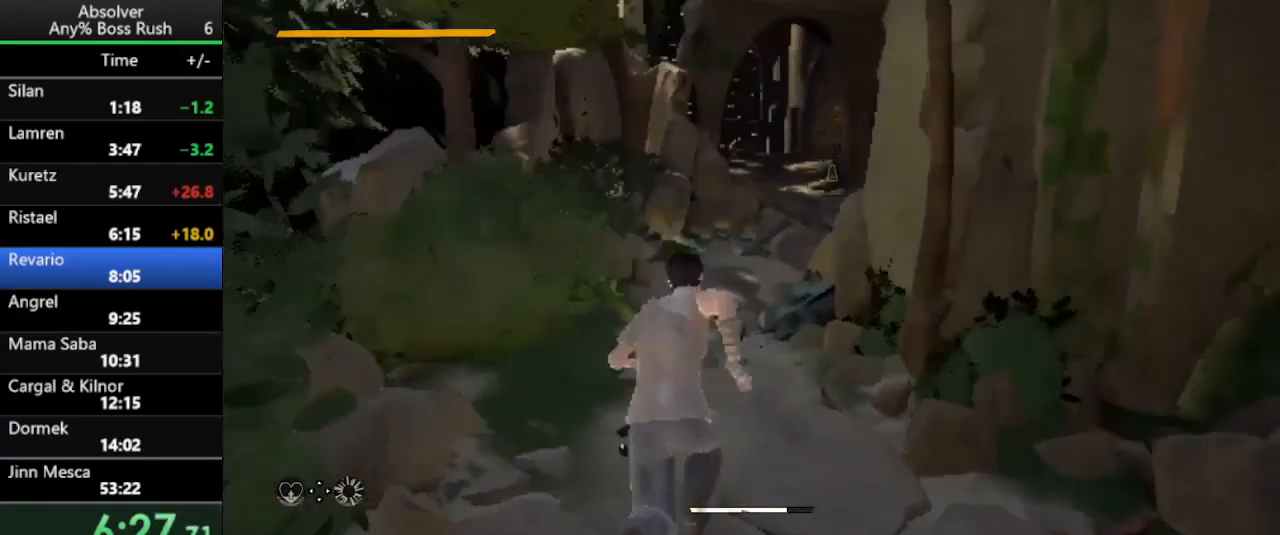
{"keys": ["w"], "events": []}
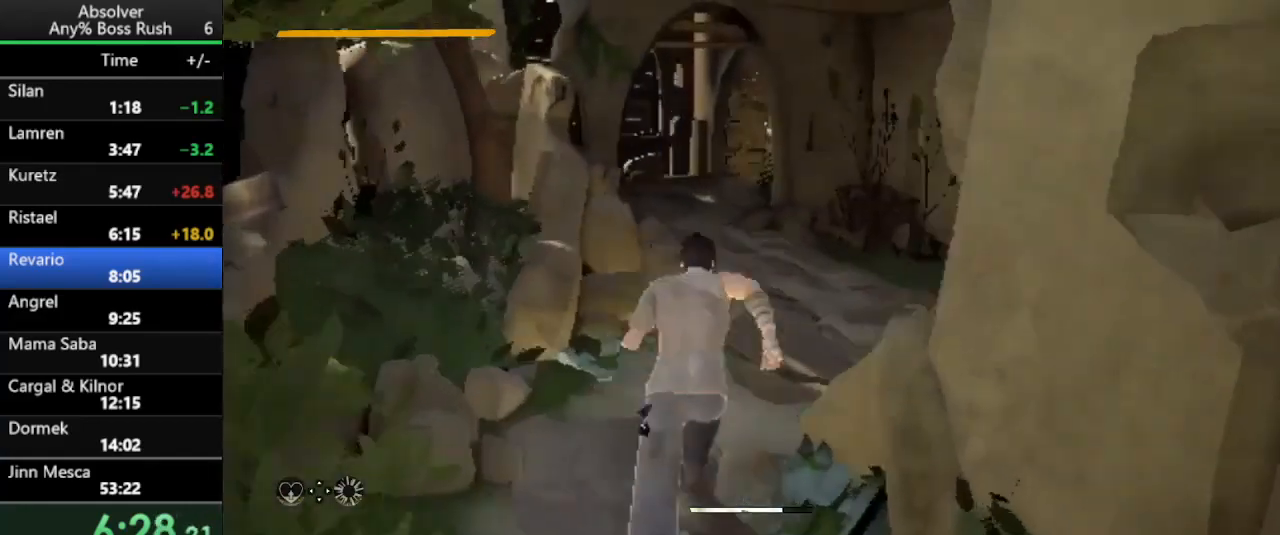
{"keys": ["w"], "events": []}
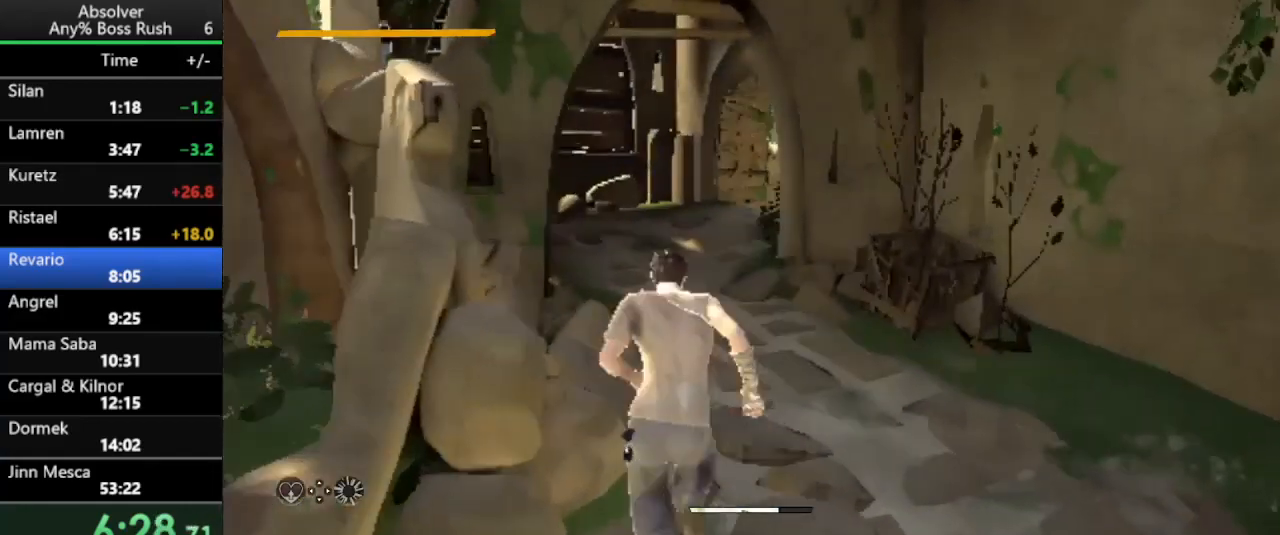
{"keys": ["w"], "events": []}
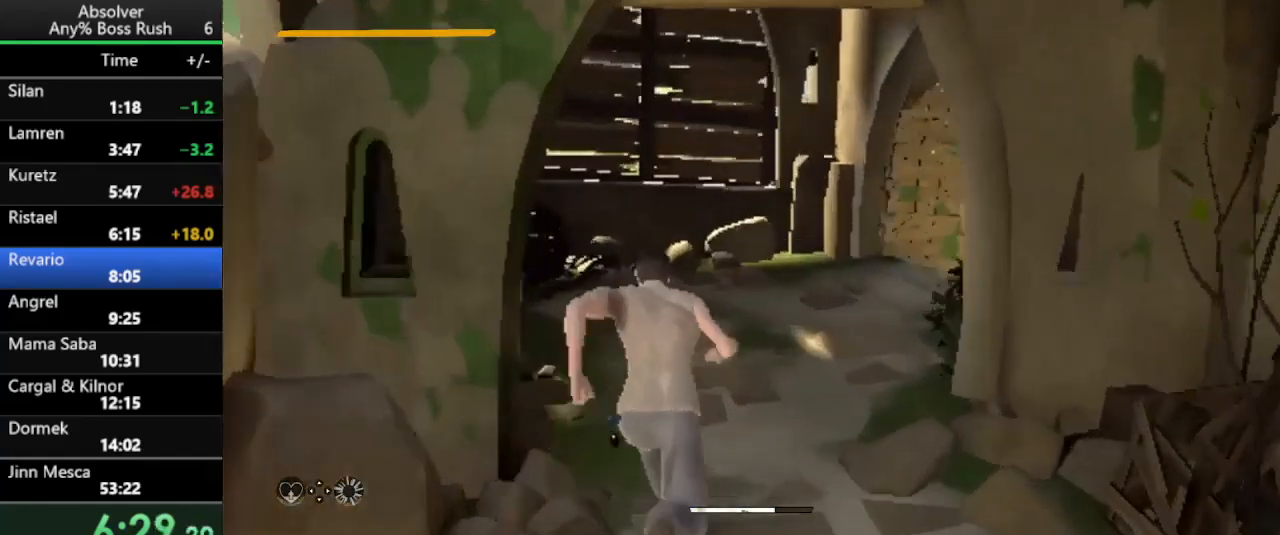
{"keys": ["w"], "events": []}
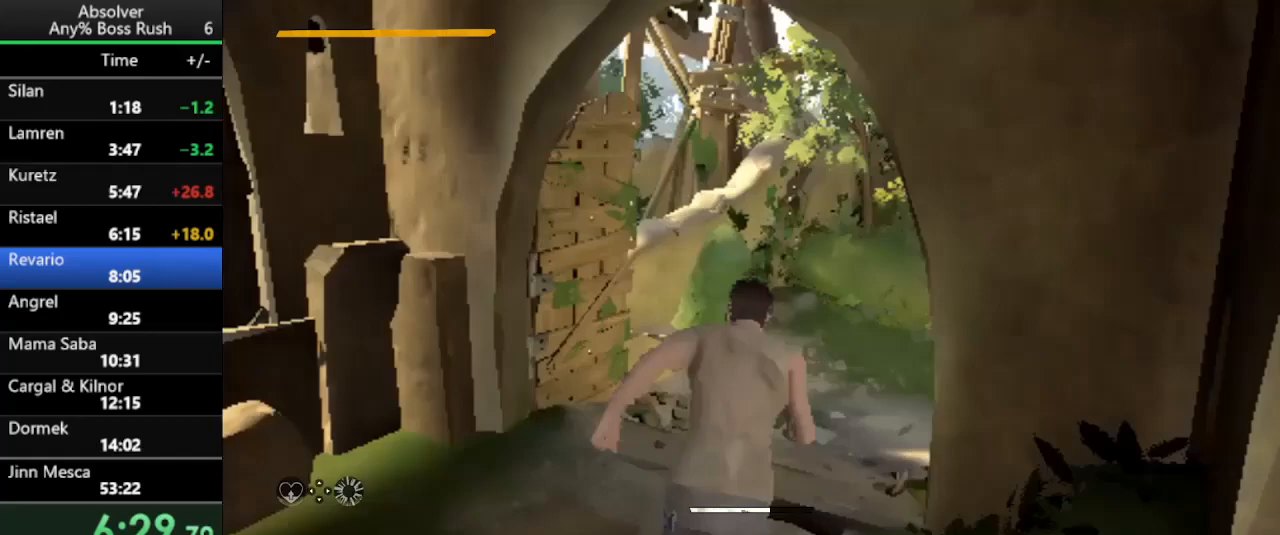
{"keys": ["w"], "events": []}
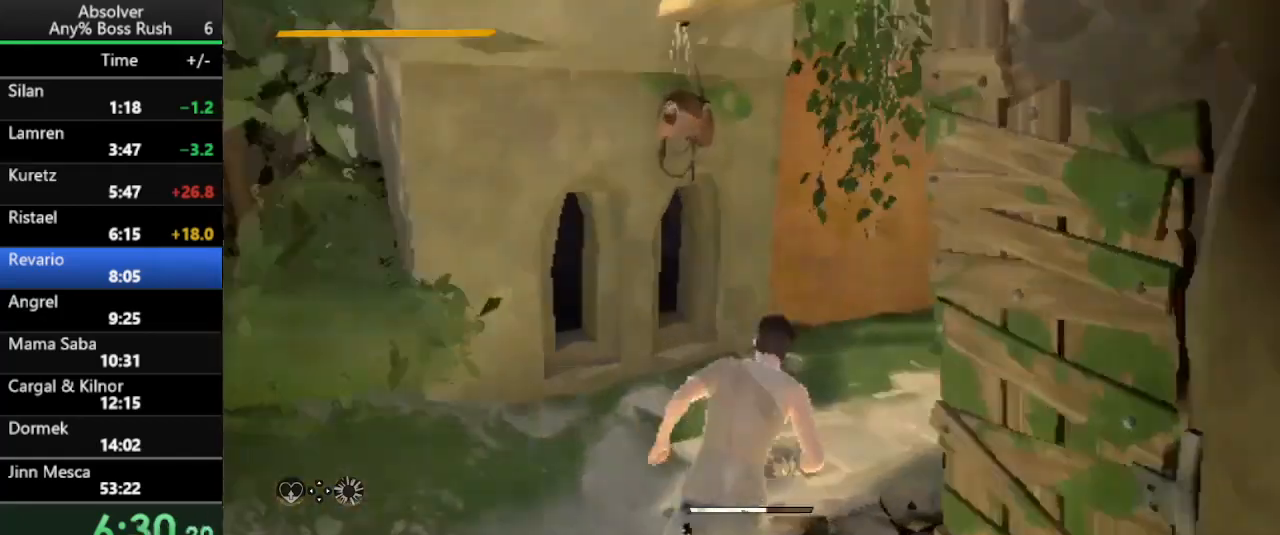
{"keys": ["w"], "events": []}
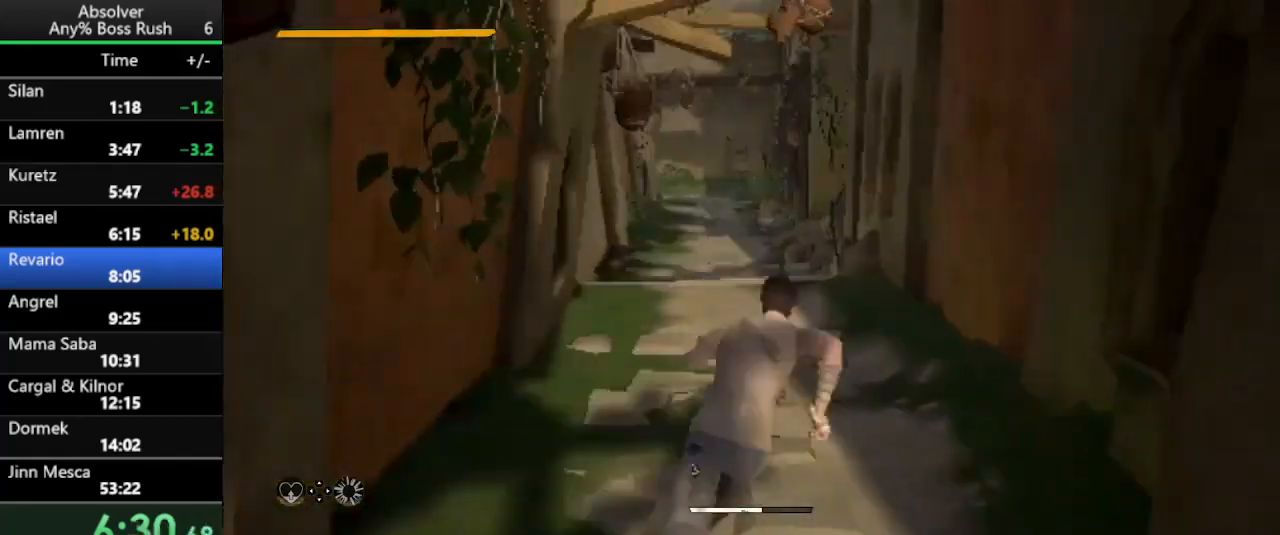
{"keys": ["w"], "events": []}
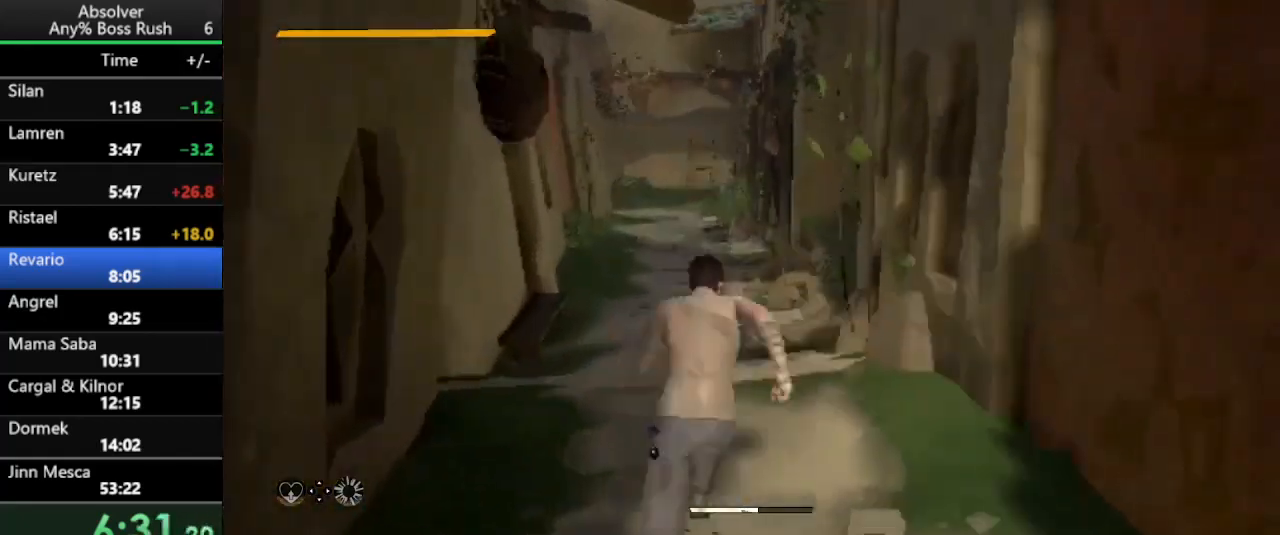
{"keys": ["w"], "events": []}
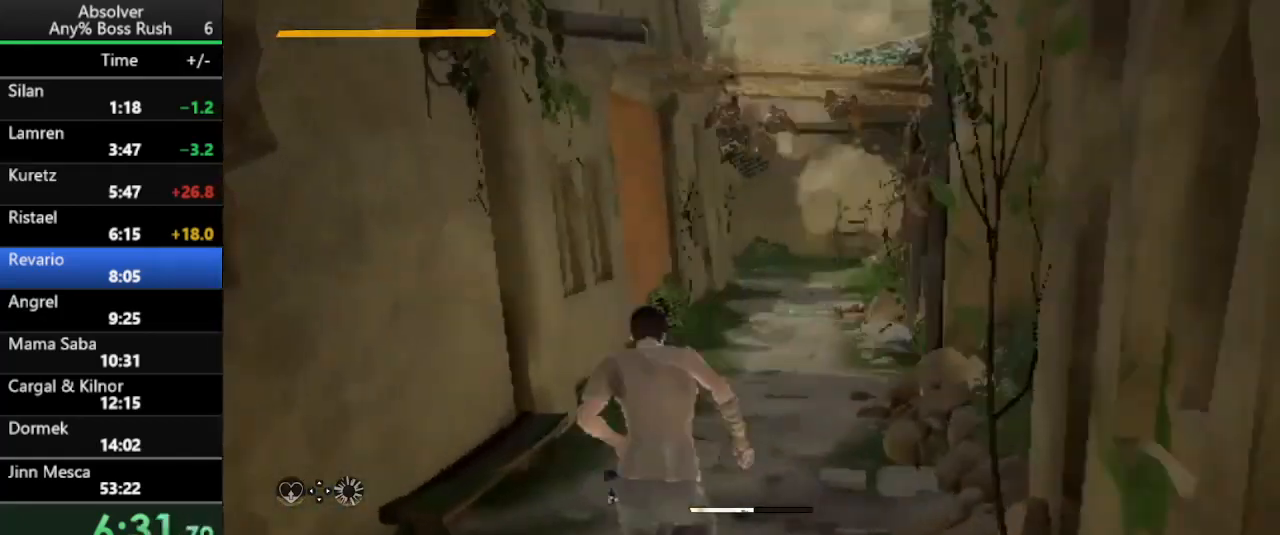
{"keys": ["w"], "events": []}
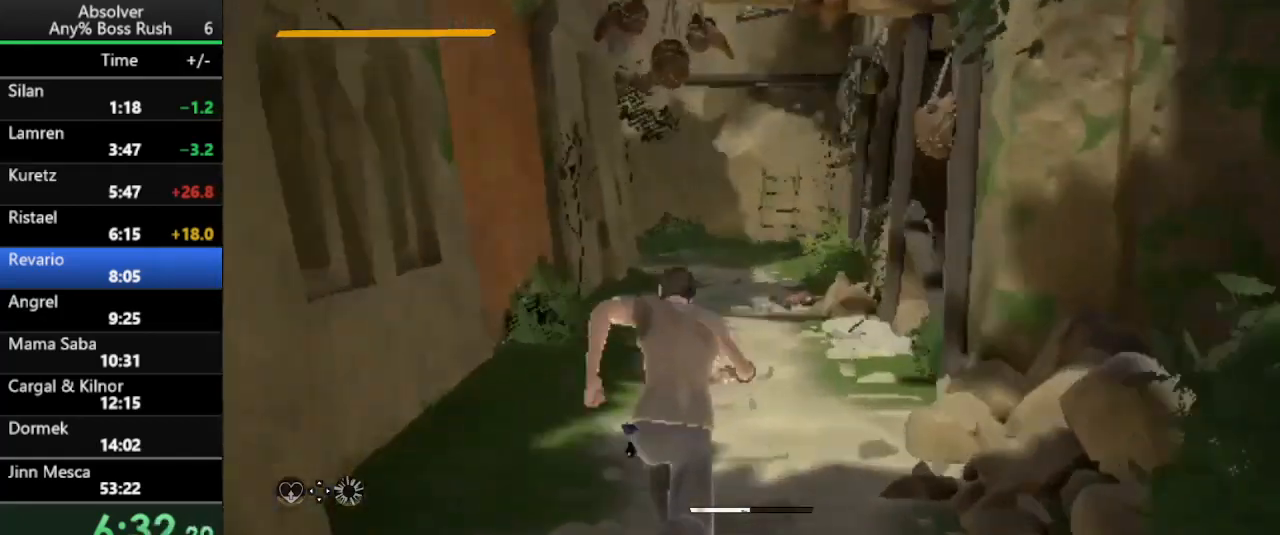
{"keys": ["w"], "events": []}